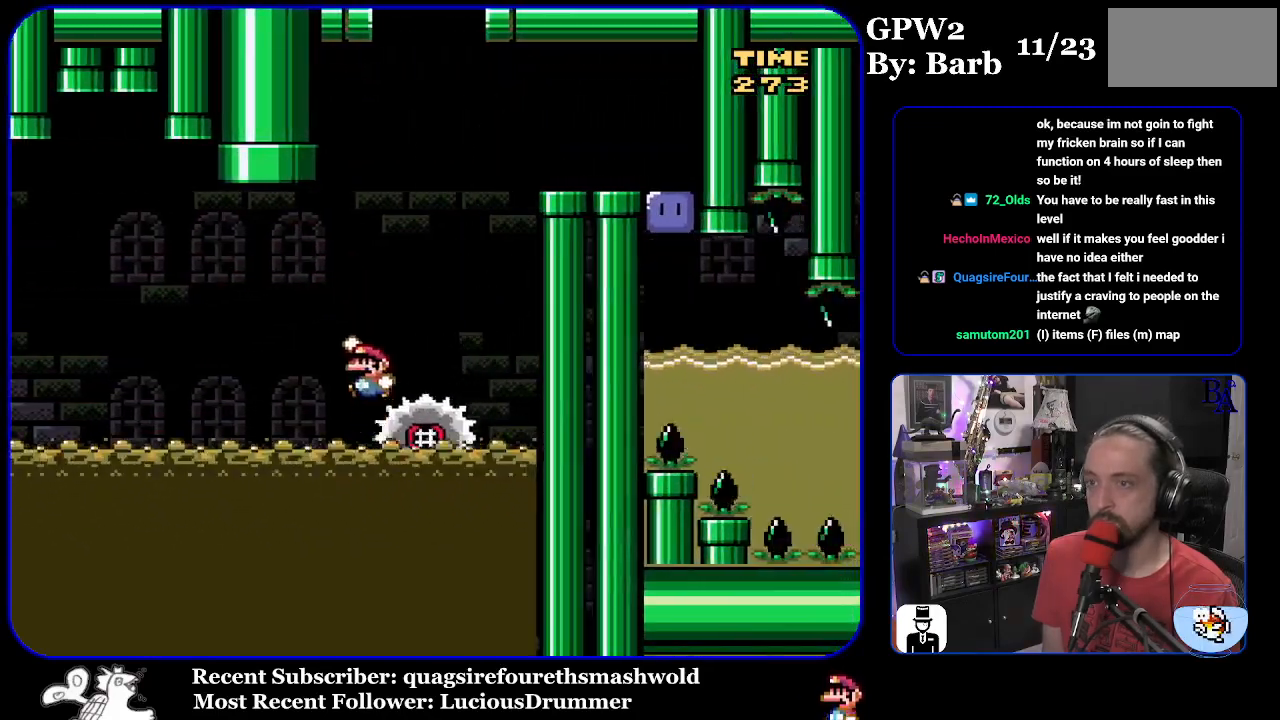
Gameplay with a controller (Nintendo layout); each line is a JSON object with the inputs held at the frame after it. "events" lists button and stick changes between this image and that frame as [ms after this image, input, new state], when the widget could be followed in between. Not read: L3 R3.
{"buttons": ["Y", "DPAD_RIGHT"], "events": [[33, "DPAD_LEFT", "up"], [117, "DPAD_RIGHT", "down"], [500, "B", "up"]]}
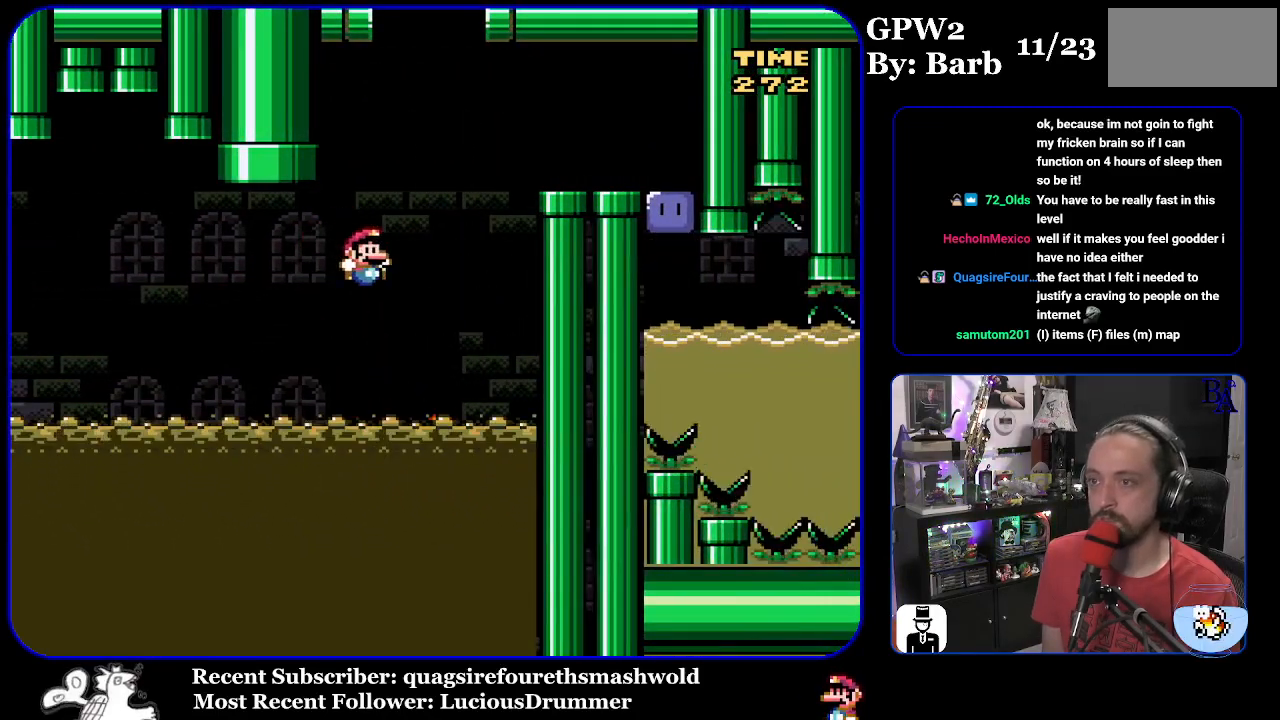
{"buttons": ["B", "Y", "DPAD_UP", "DPAD_RIGHT"], "events": [[83, "DPAD_UP", "down"], [167, "DPAD_UP", "up"], [217, "B", "down"], [300, "DPAD_UP", "down"]]}
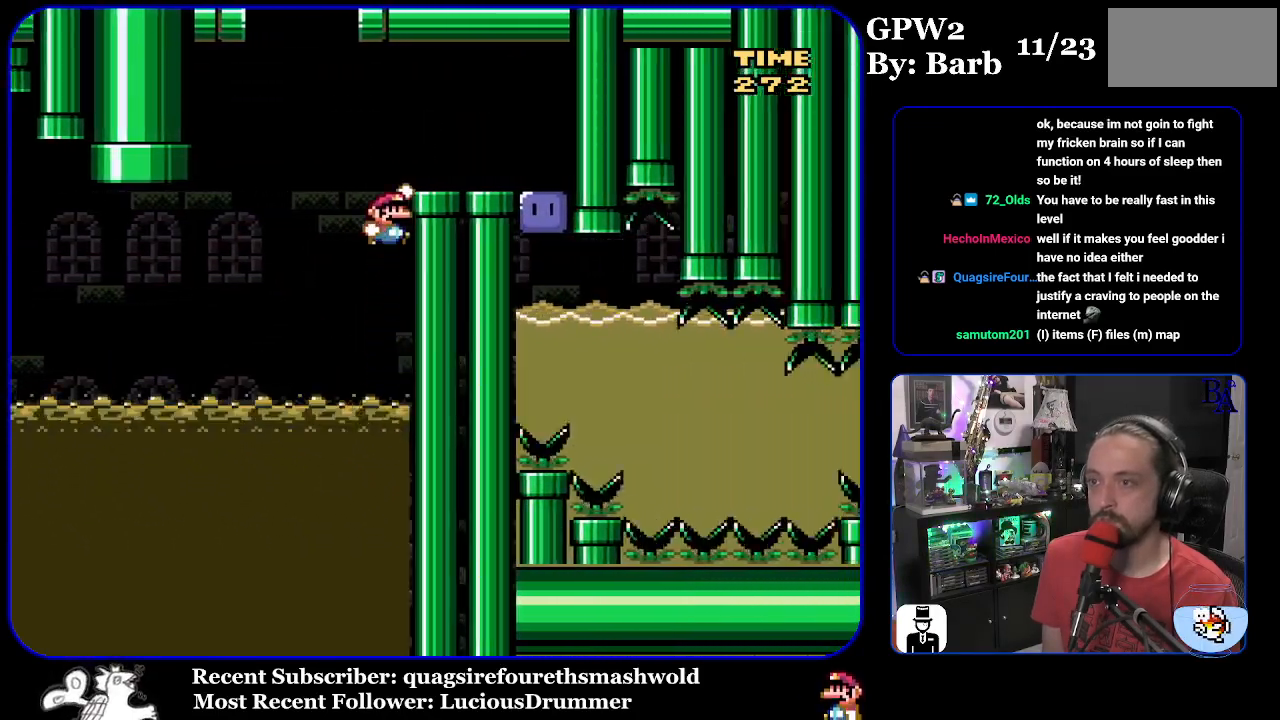
{"buttons": ["Y", "DPAD_RIGHT"], "events": [[350, "B", "up"], [350, "DPAD_UP", "up"]]}
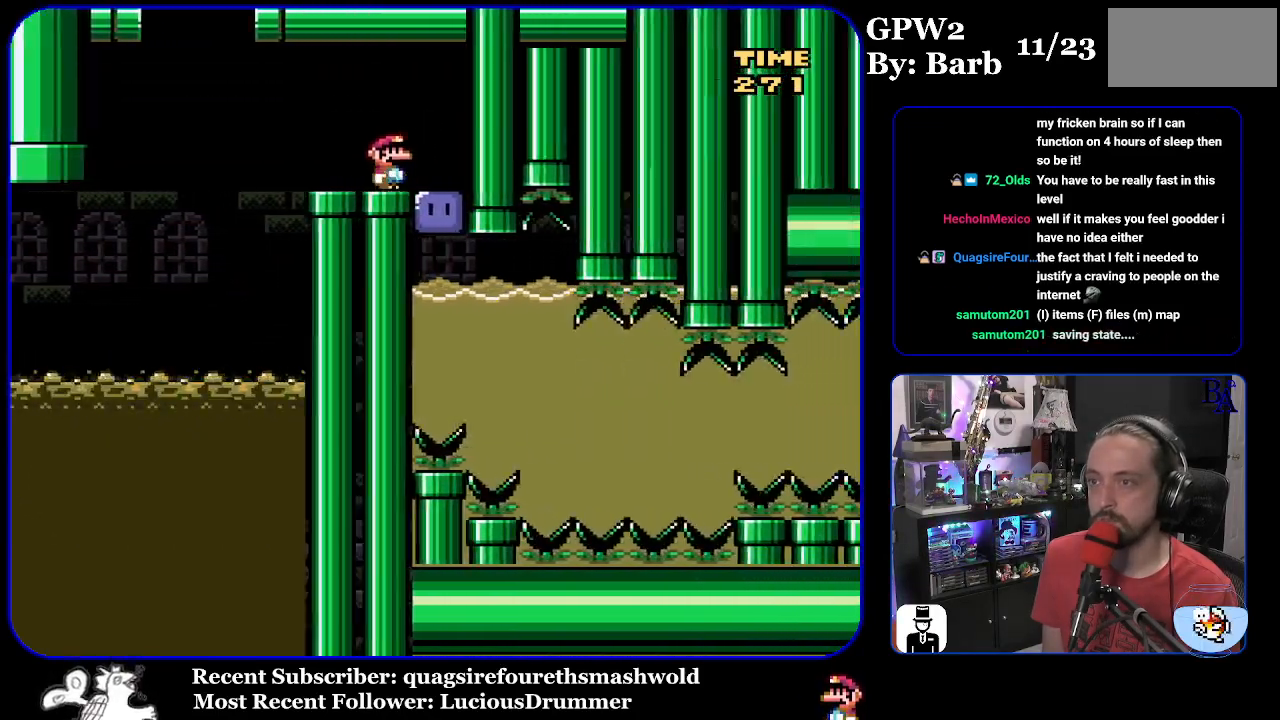
{"buttons": ["Y", "DPAD_DOWN"], "events": [[117, "DPAD_RIGHT", "up"], [117, "Y", "up"], [200, "Y", "down"], [233, "DPAD_DOWN", "down"]]}
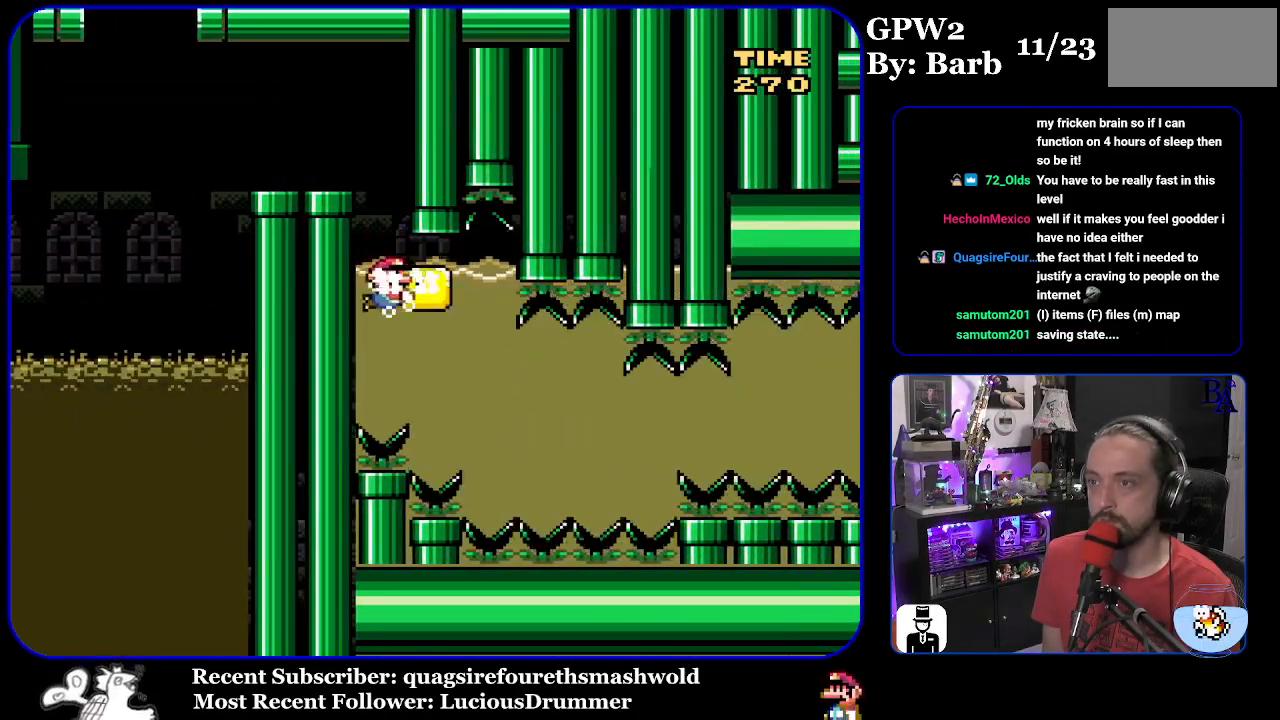
{"buttons": ["Y", "DPAD_RIGHT"], "events": [[83, "DPAD_DOWN", "up"], [133, "DPAD_DOWN", "down"], [300, "DPAD_DOWN", "up"], [350, "DPAD_DOWN", "down"], [383, "DPAD_RIGHT", "down"], [483, "DPAD_DOWN", "up"]]}
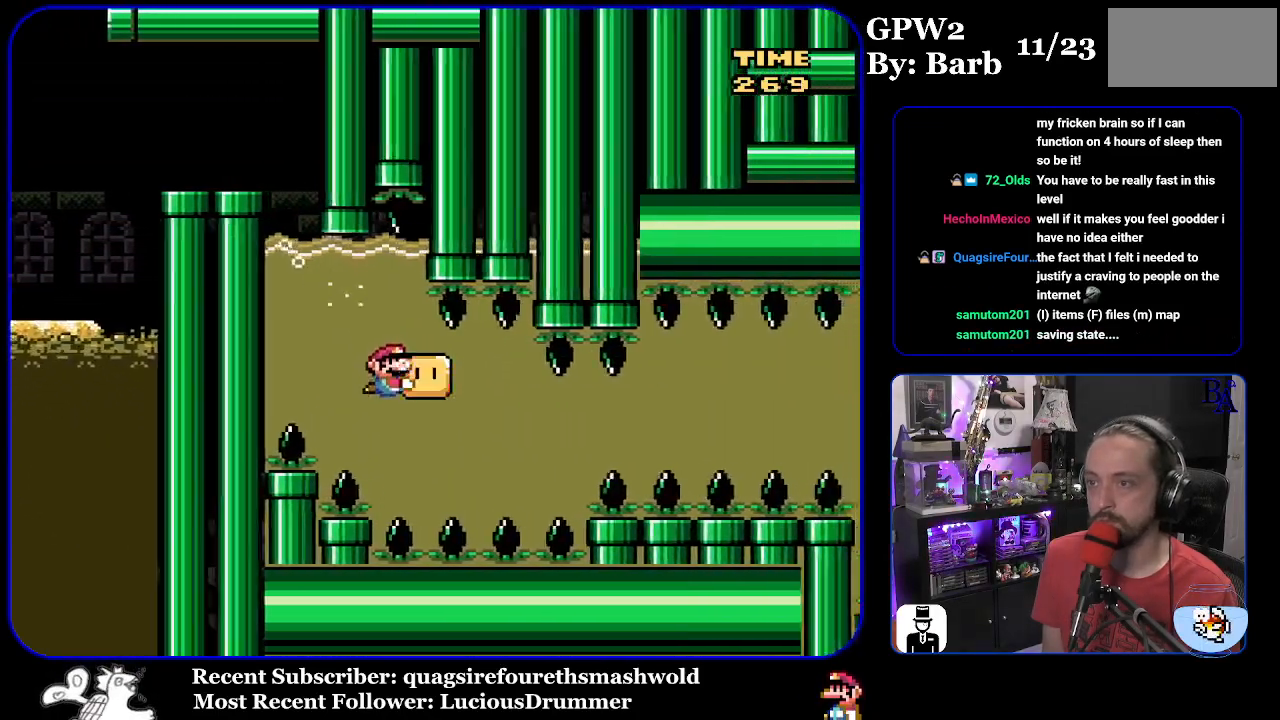
{"buttons": ["Y", "DPAD_RIGHT"], "events": []}
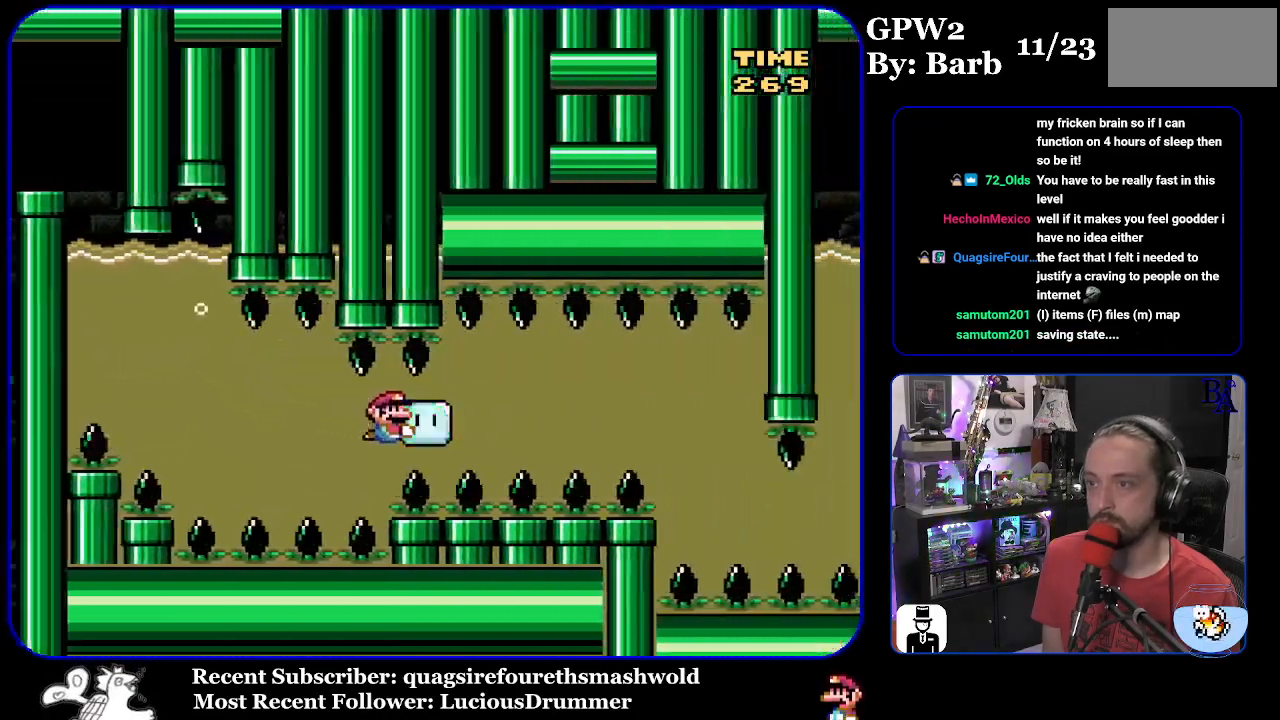
{"buttons": ["Y", "DPAD_RIGHT"], "events": []}
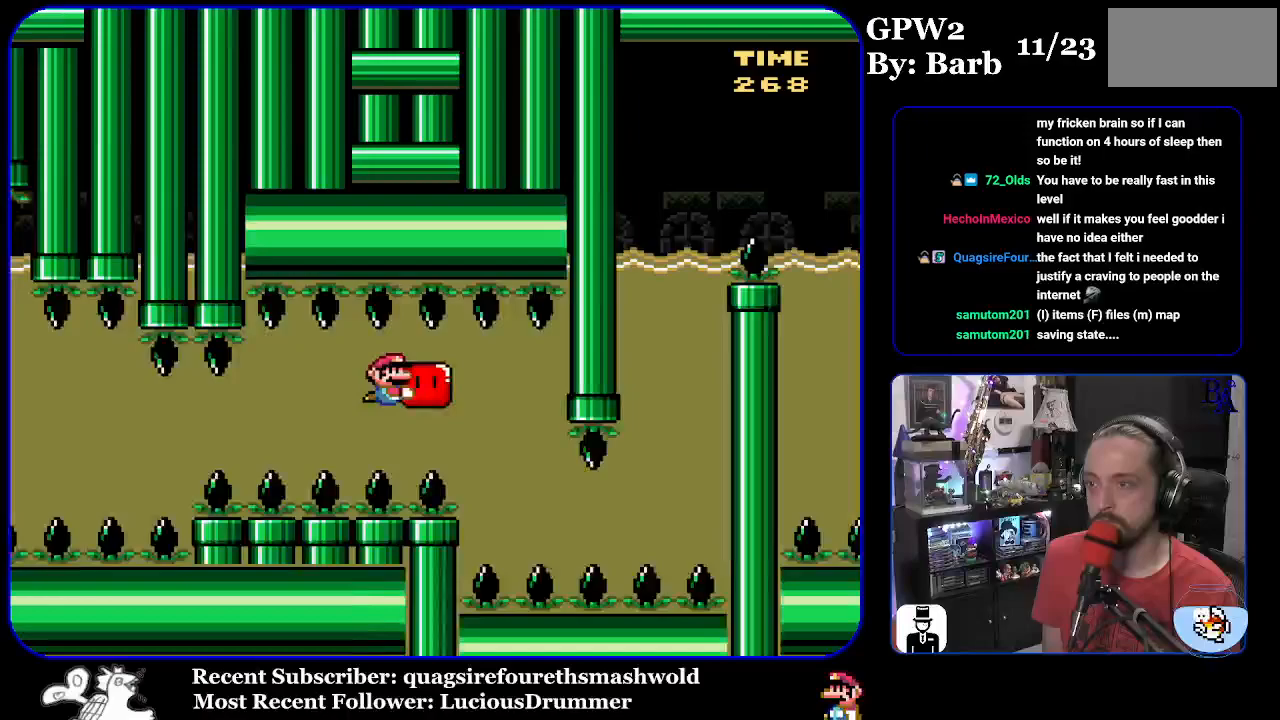
{"buttons": ["Y"], "events": [[50, "DPAD_DOWN", "down"], [117, "DPAD_RIGHT", "up"], [133, "DPAD_LEFT", "down"], [383, "DPAD_LEFT", "up"], [400, "DPAD_DOWN", "up"]]}
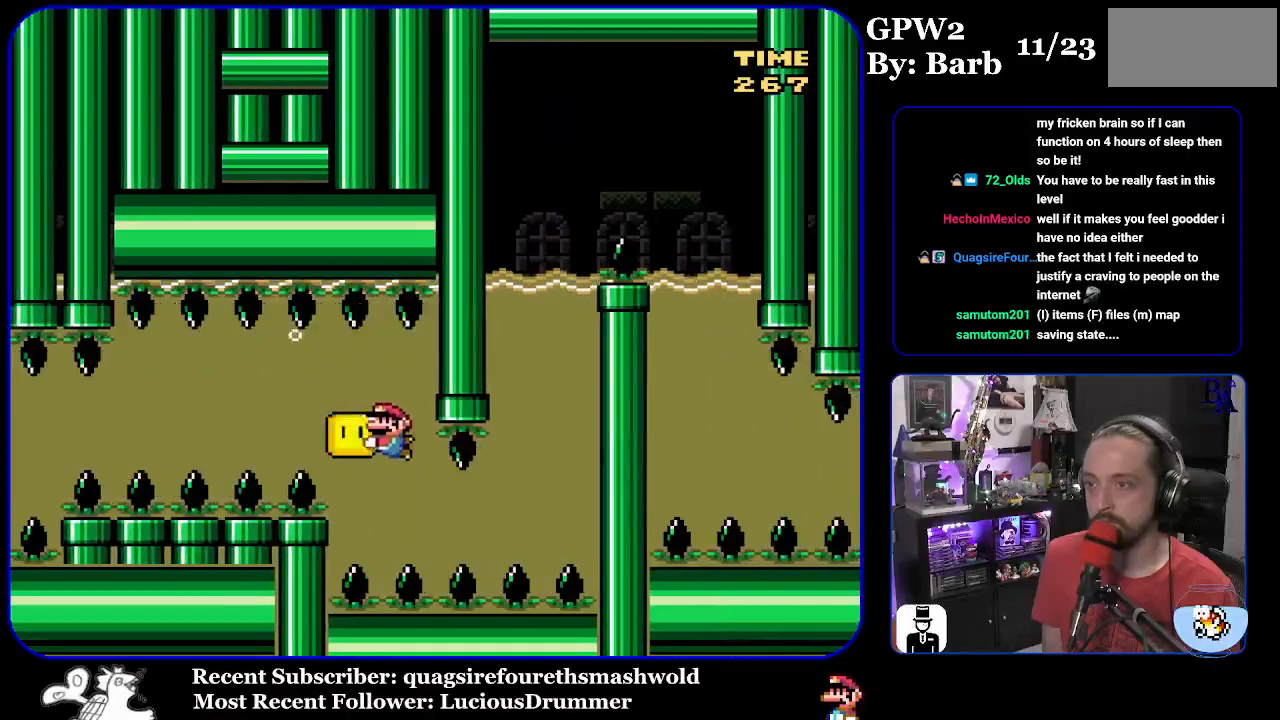
{"buttons": ["Y", "DPAD_RIGHT"], "events": [[117, "DPAD_RIGHT", "down"], [133, "DPAD_DOWN", "down"], [233, "DPAD_DOWN", "up"], [267, "DPAD_RIGHT", "up"], [483, "DPAD_RIGHT", "down"]]}
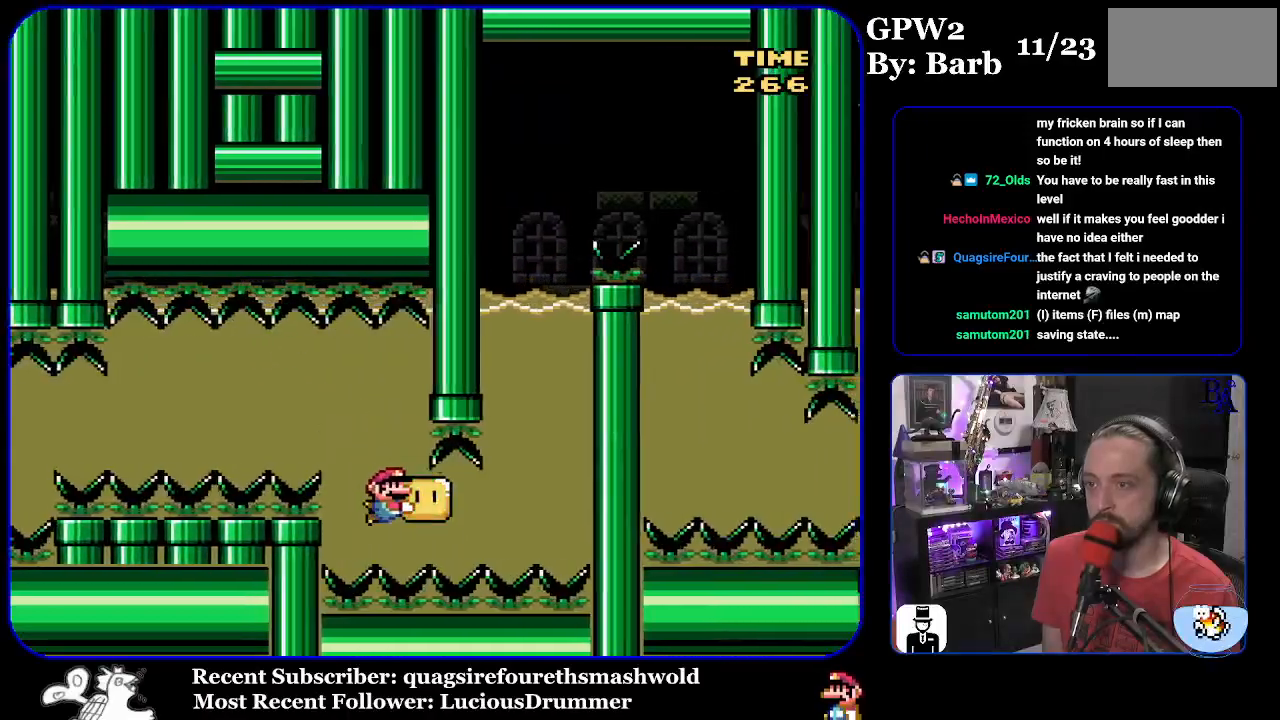
{"buttons": ["Y", "DPAD_UP"], "events": [[283, "DPAD_UP", "down"], [483, "DPAD_RIGHT", "up"]]}
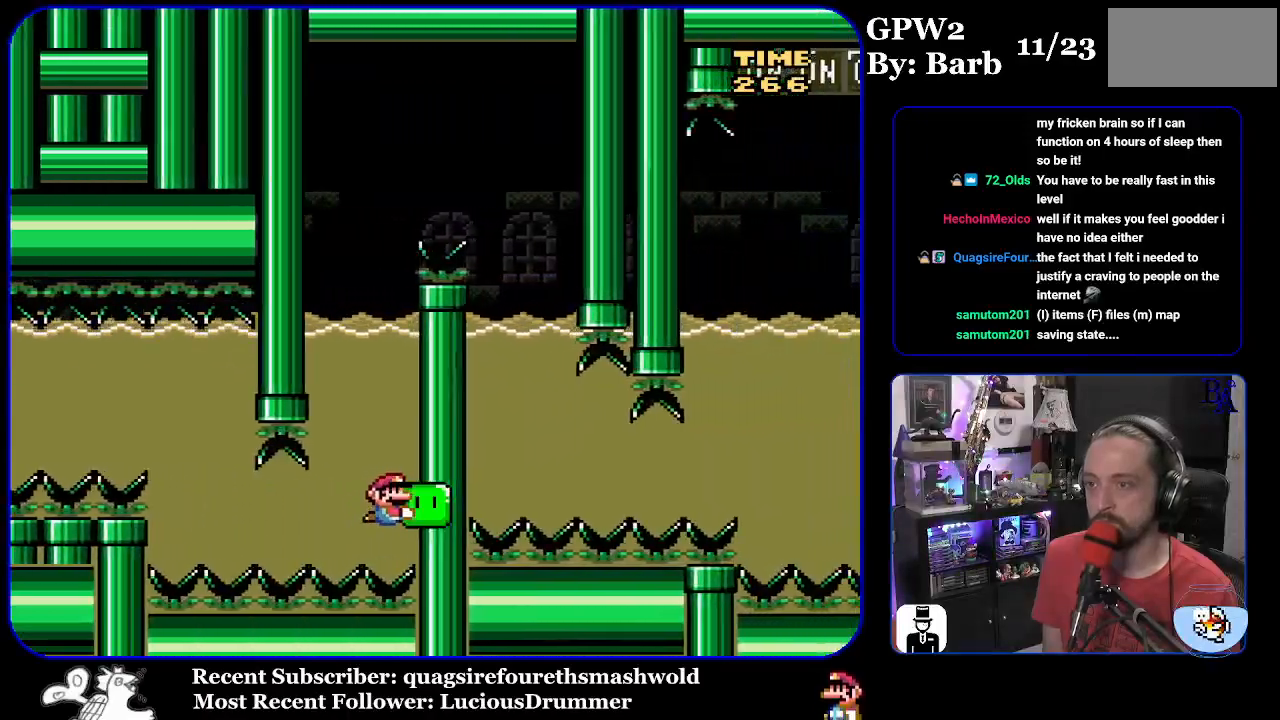
{"buttons": ["Y", "DPAD_UP"], "events": []}
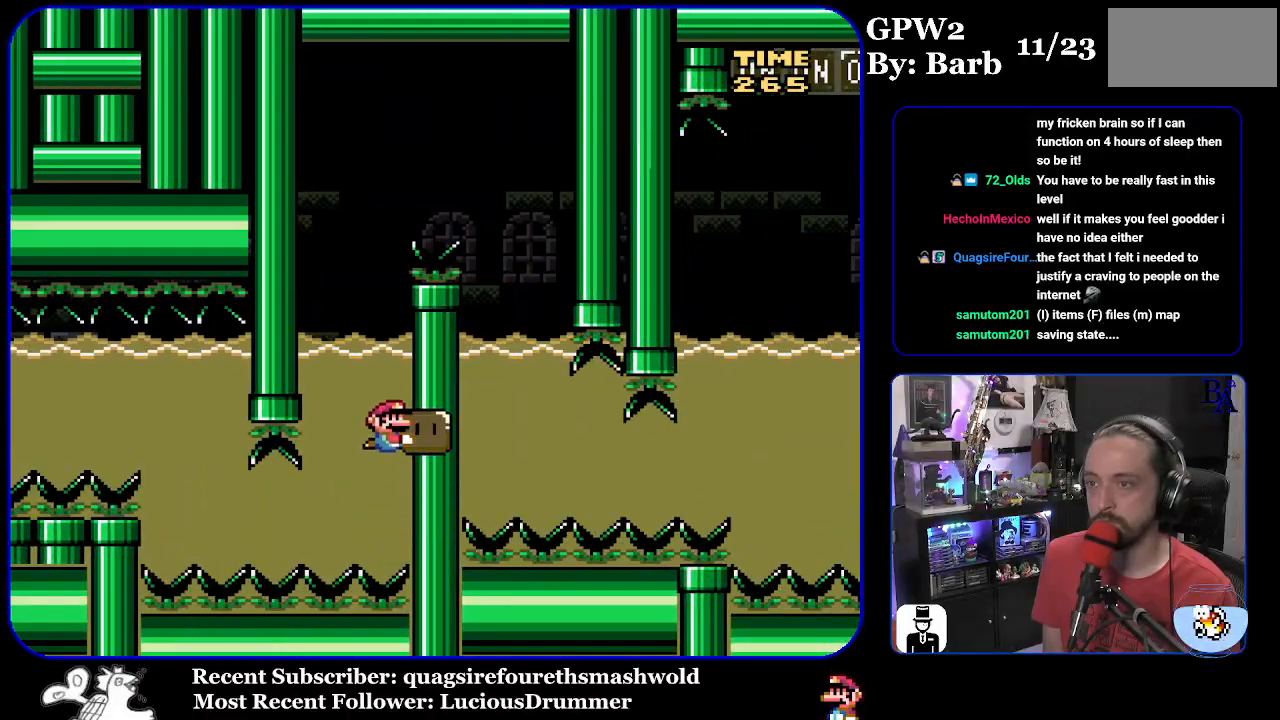
{"buttons": ["B", "Y", "DPAD_LEFT"], "events": [[367, "DPAD_LEFT", "down"], [433, "B", "down"], [433, "DPAD_UP", "up"]]}
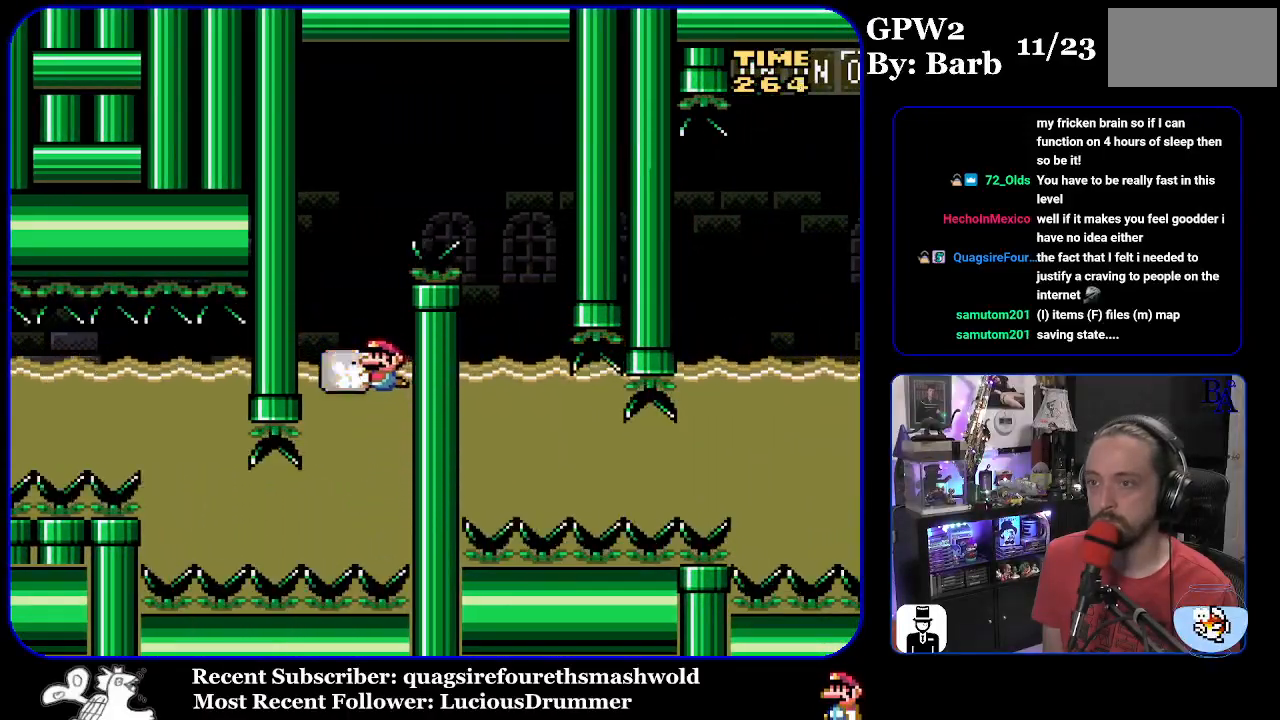
{"buttons": ["Y", "DPAD_UP", "DPAD_LEFT"], "events": [[33, "DPAD_LEFT", "up"], [83, "DPAD_RIGHT", "down"], [167, "DPAD_UP", "down"], [200, "DPAD_UP", "up"], [217, "DPAD_UP", "down"], [350, "DPAD_RIGHT", "up"], [417, "DPAD_LEFT", "down"], [433, "B", "up"]]}
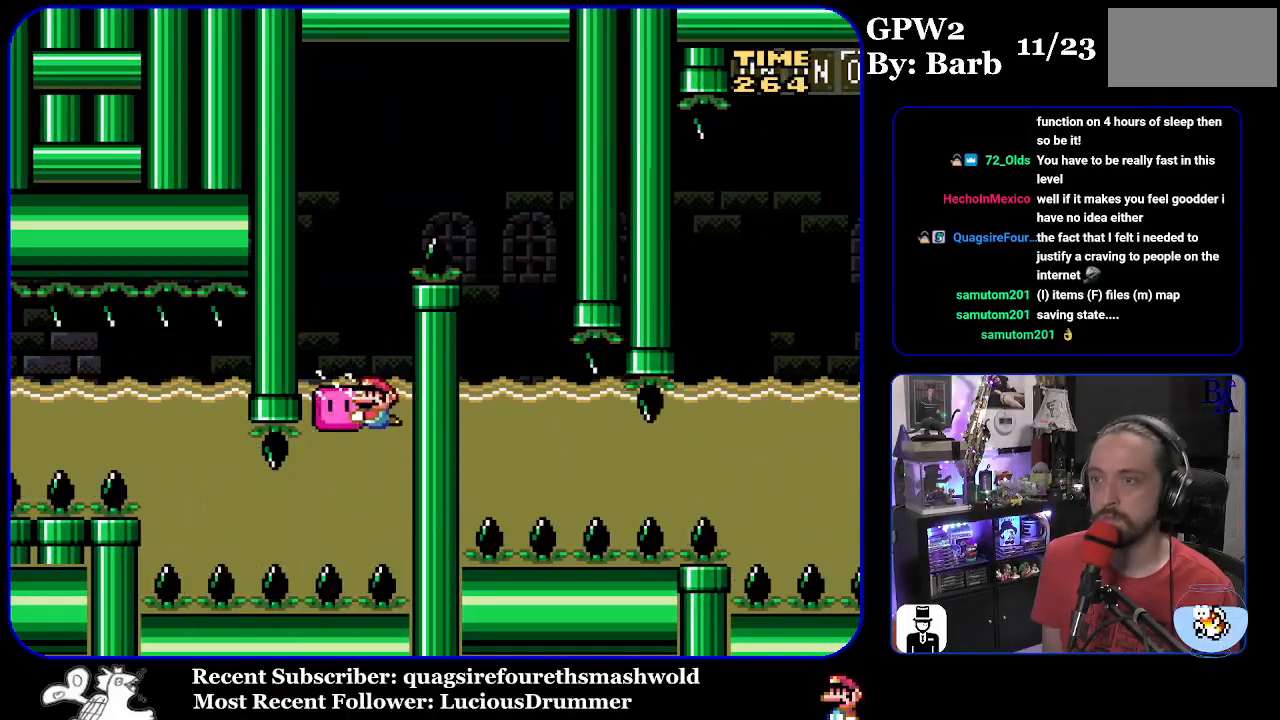
{"buttons": ["B", "Y", "DPAD_UP", "DPAD_RIGHT"], "events": [[33, "B", "down"], [50, "DPAD_LEFT", "up"], [317, "DPAD_RIGHT", "down"]]}
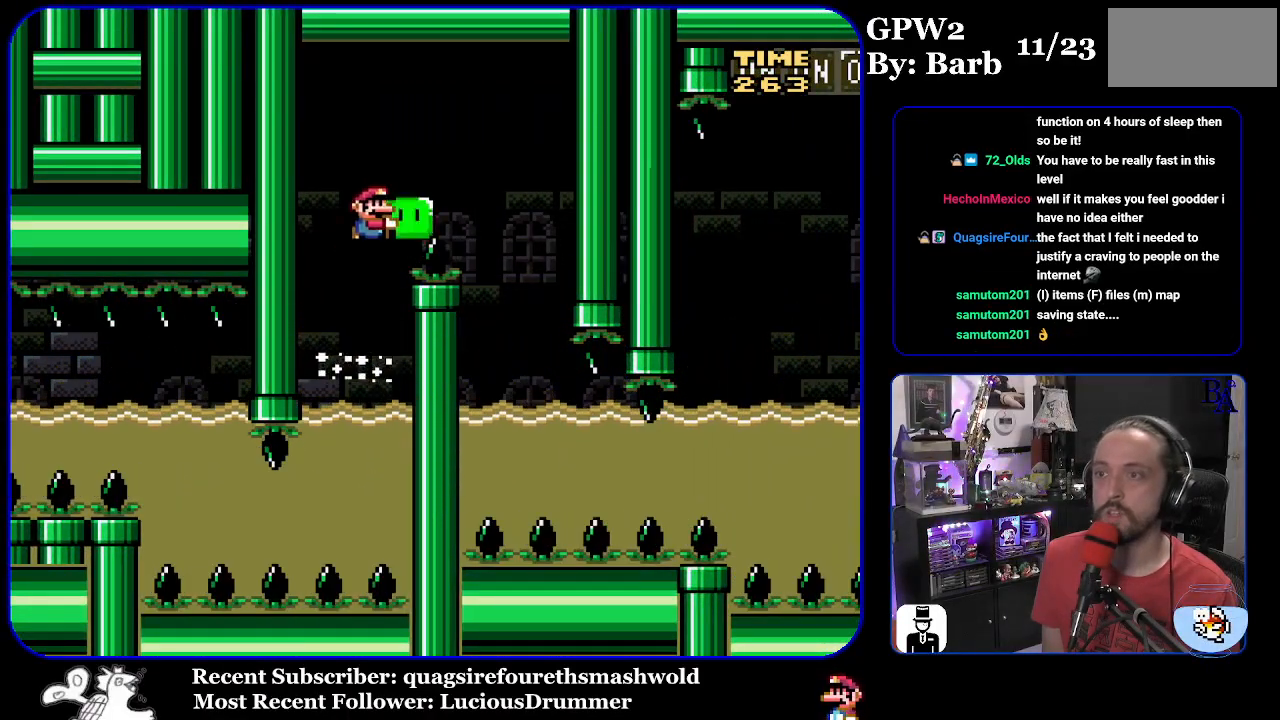
{"buttons": ["Y", "DPAD_LEFT"], "events": [[300, "DPAD_RIGHT", "up"], [333, "DPAD_LEFT", "down"], [400, "DPAD_UP", "up"], [417, "B", "up"]]}
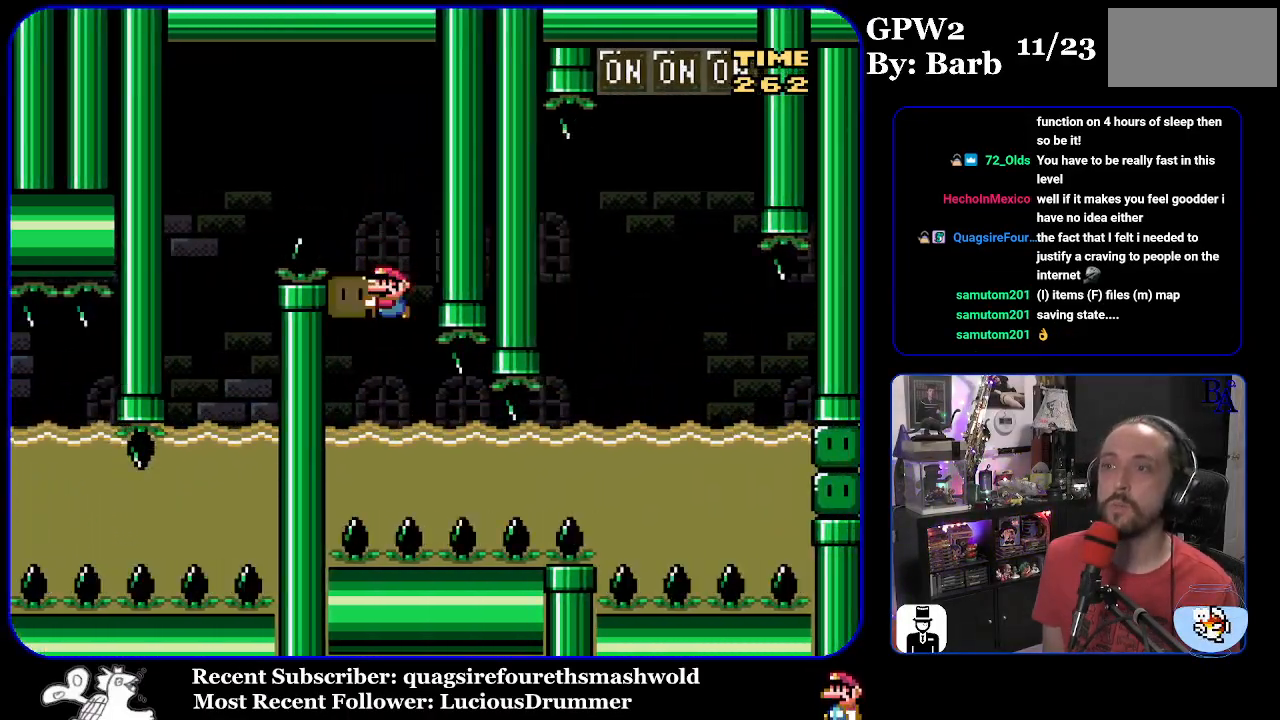
{"buttons": ["Y", "DPAD_RIGHT"], "events": [[100, "DPAD_LEFT", "up"], [150, "DPAD_RIGHT", "down"]]}
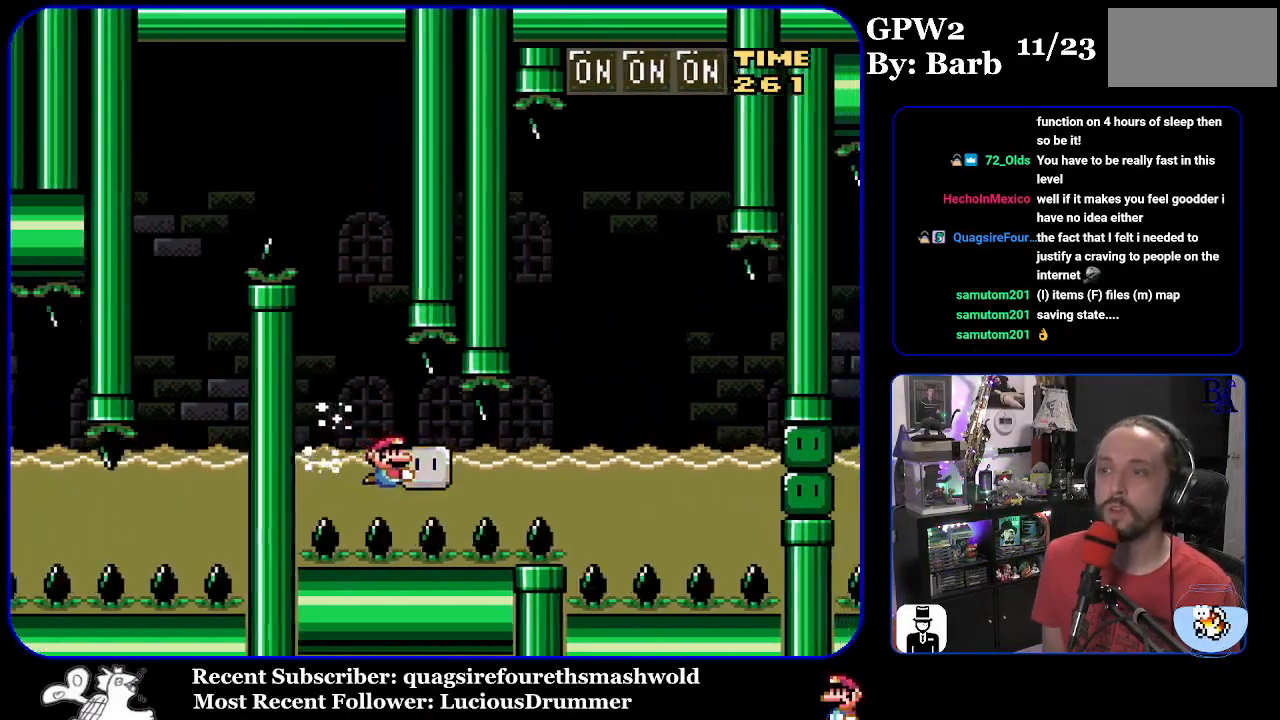
{"buttons": ["B", "Y", "DPAD_UP", "DPAD_LEFT"], "events": [[100, "DPAD_UP", "down"], [333, "B", "down"], [433, "DPAD_RIGHT", "up"], [450, "DPAD_LEFT", "down"]]}
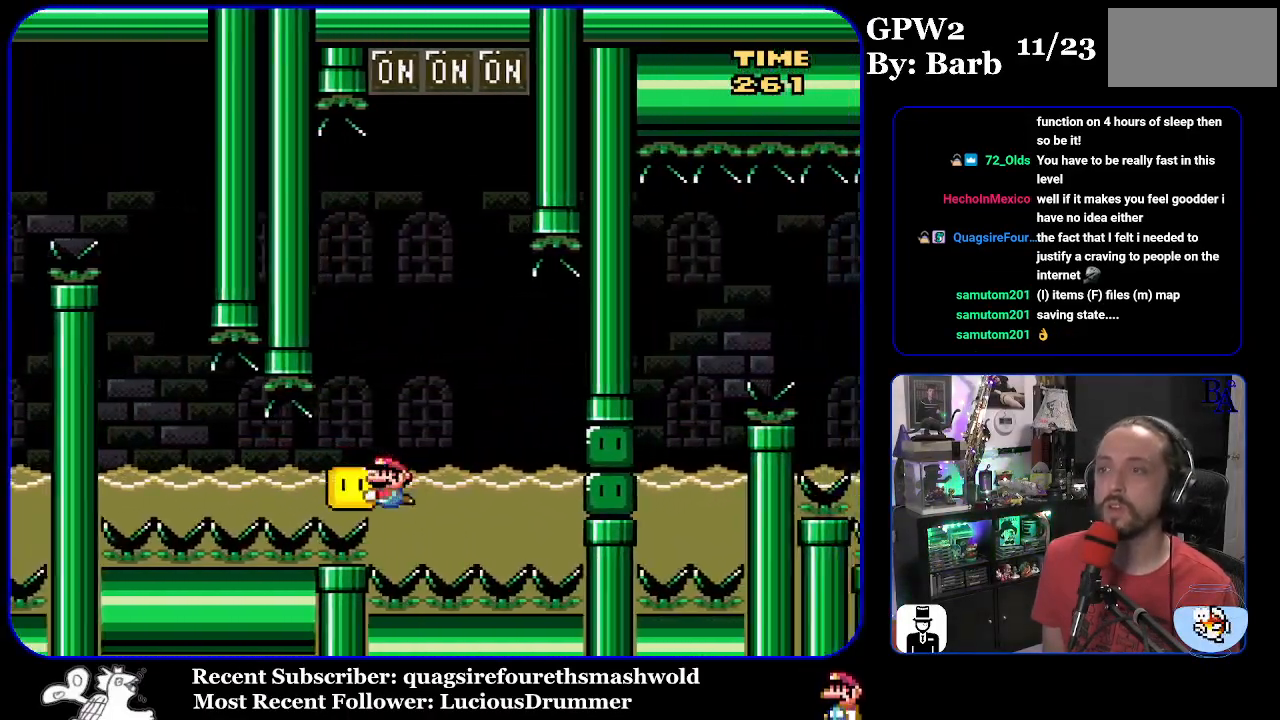
{"buttons": ["B", "DPAD_UP", "DPAD_RIGHT"], "events": [[150, "DPAD_LEFT", "up"], [217, "DPAD_RIGHT", "down"], [450, "Y", "up"]]}
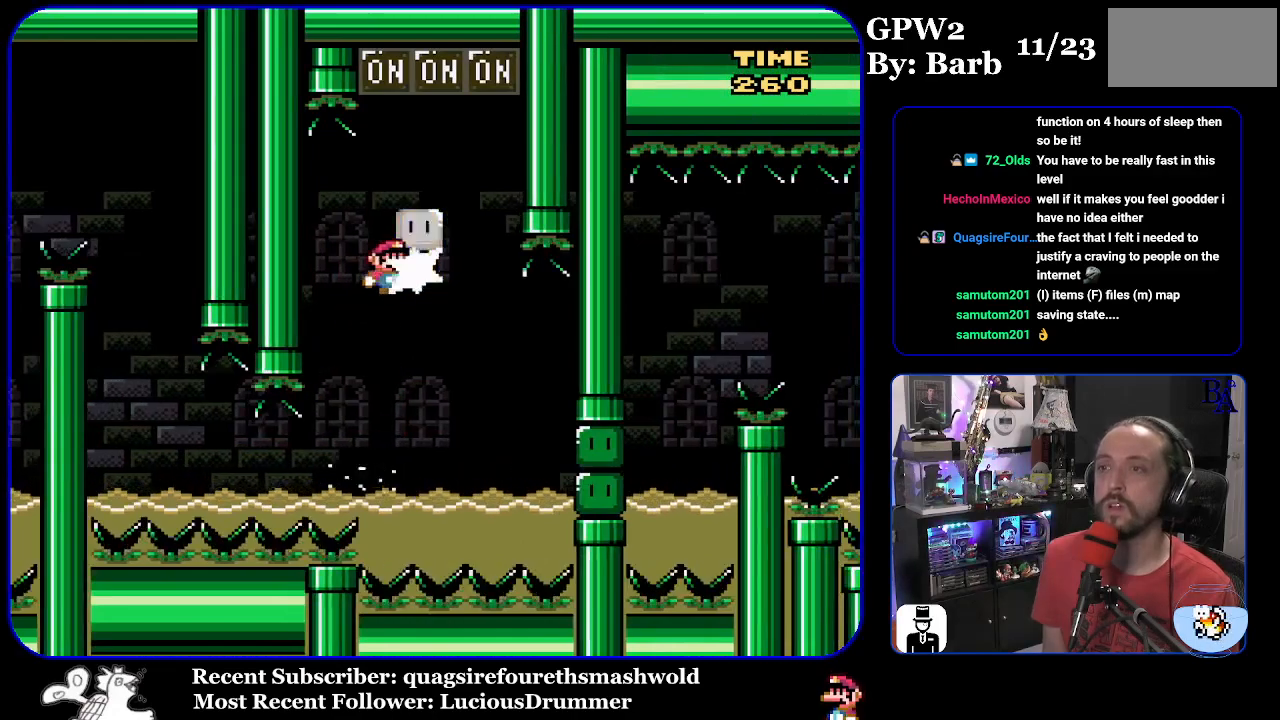
{"buttons": ["Y", "DPAD_UP", "DPAD_RIGHT"], "events": [[50, "Y", "down"], [67, "DPAD_RIGHT", "up"], [133, "DPAD_LEFT", "down"], [233, "DPAD_LEFT", "up"], [233, "DPAD_UP", "up"], [317, "DPAD_RIGHT", "down"], [333, "B", "up"], [350, "DPAD_UP", "down"]]}
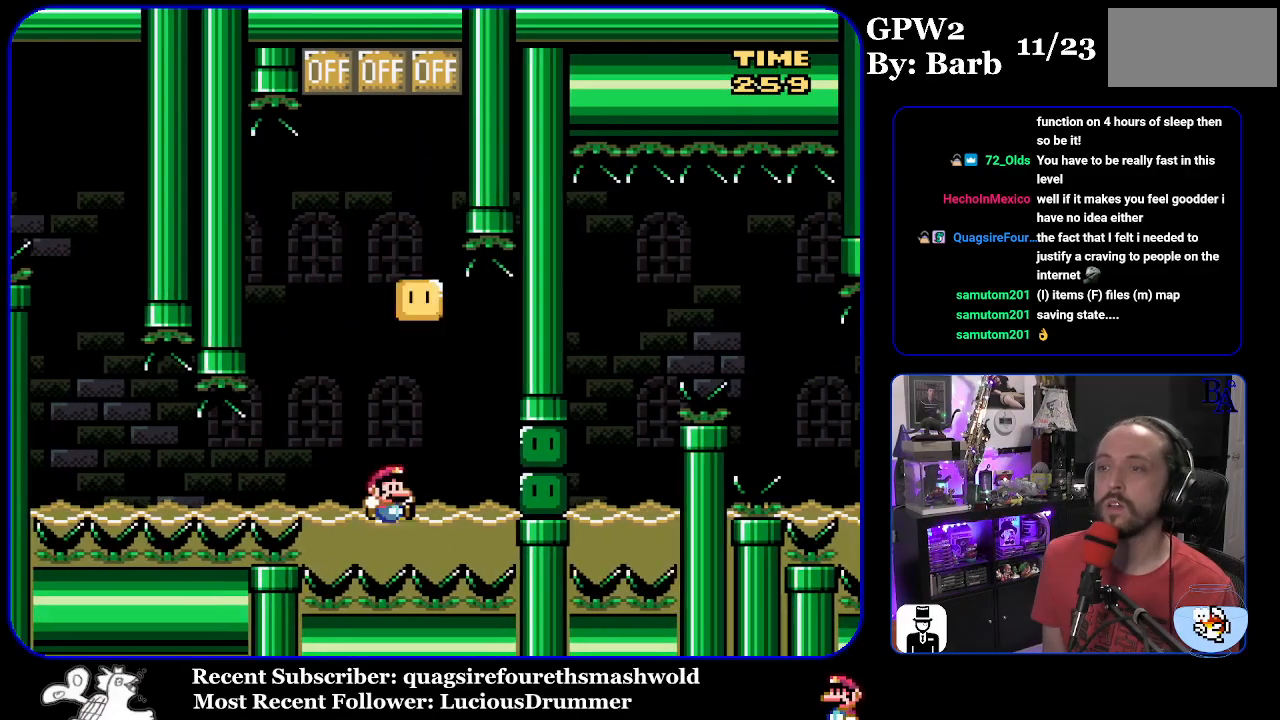
{"buttons": ["Y", "DPAD_RIGHT"], "events": [[33, "B", "down"], [67, "DPAD_RIGHT", "up"], [250, "DPAD_LEFT", "down"], [350, "B", "up"], [350, "DPAD_LEFT", "up"], [367, "DPAD_RIGHT", "down"], [400, "DPAD_UP", "up"]]}
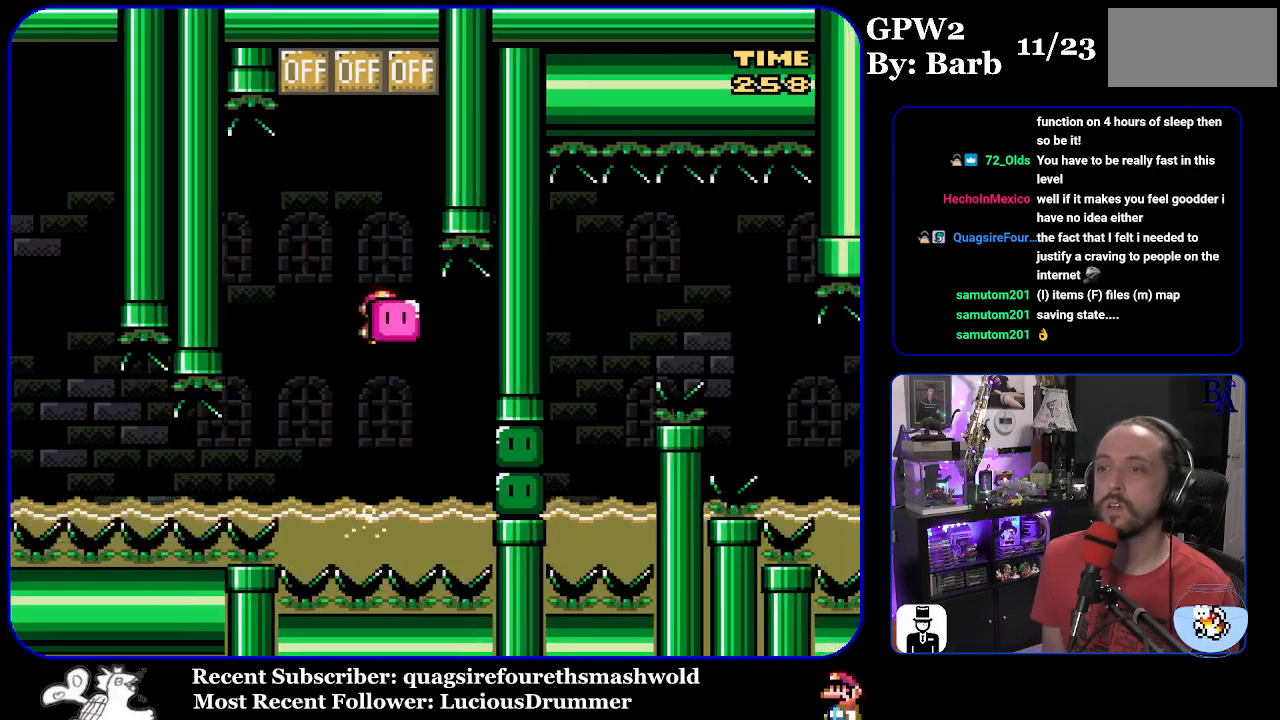
{"buttons": ["Y", "DPAD_RIGHT"], "events": [[267, "Y", "up"], [317, "Y", "down"]]}
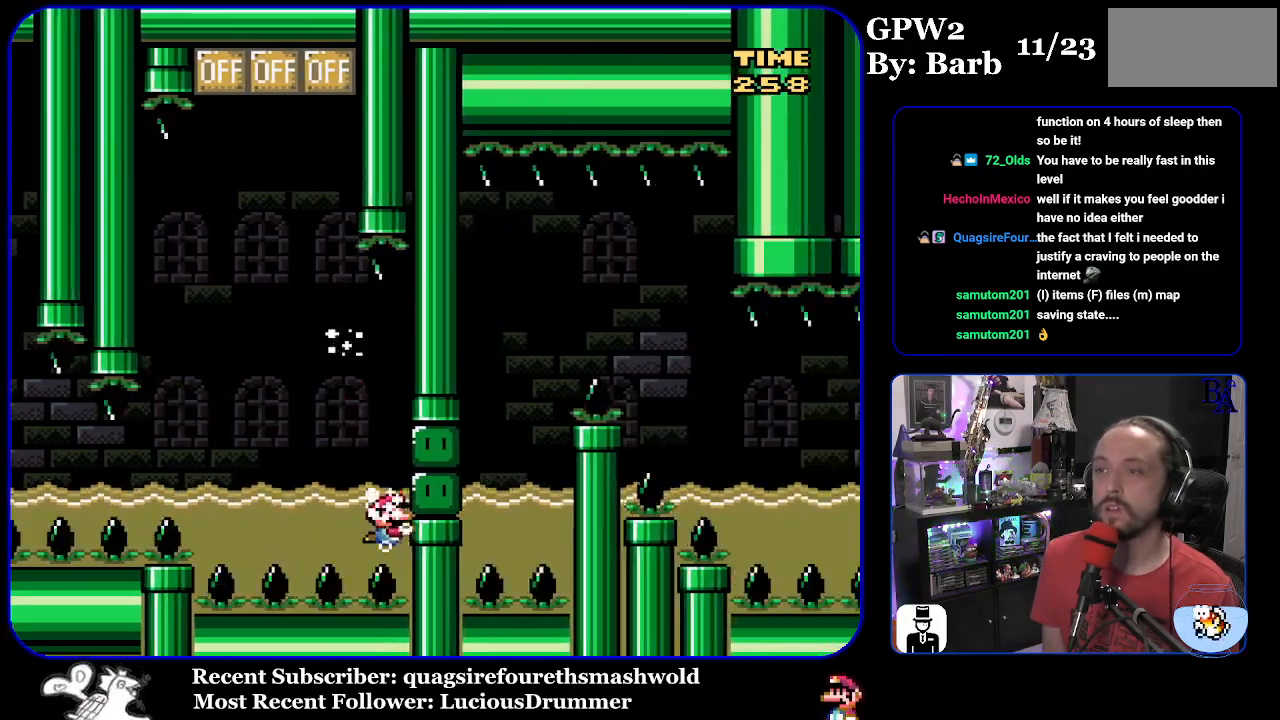
{"buttons": [], "events": [[17, "B", "down"], [17, "DPAD_UP", "down"], [67, "DPAD_RIGHT", "up"], [83, "DPAD_UP", "up"], [117, "Y", "up"], [133, "B", "up"]]}
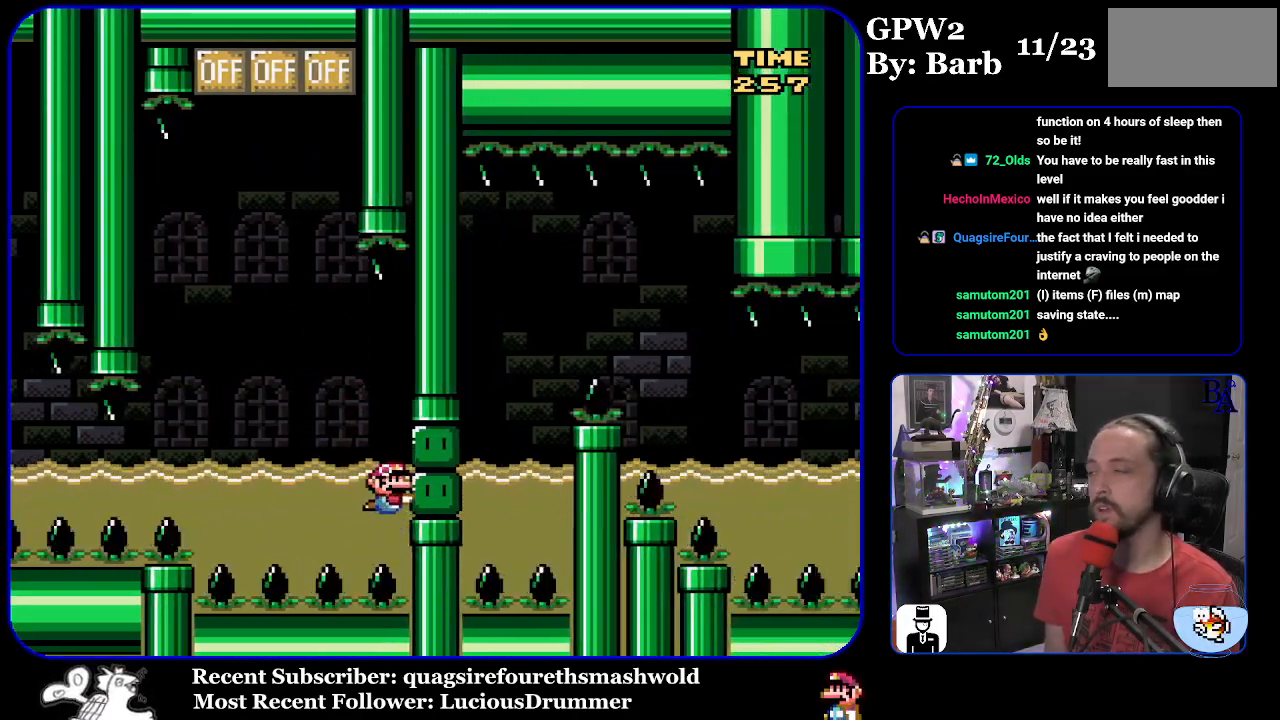
{"buttons": [], "events": []}
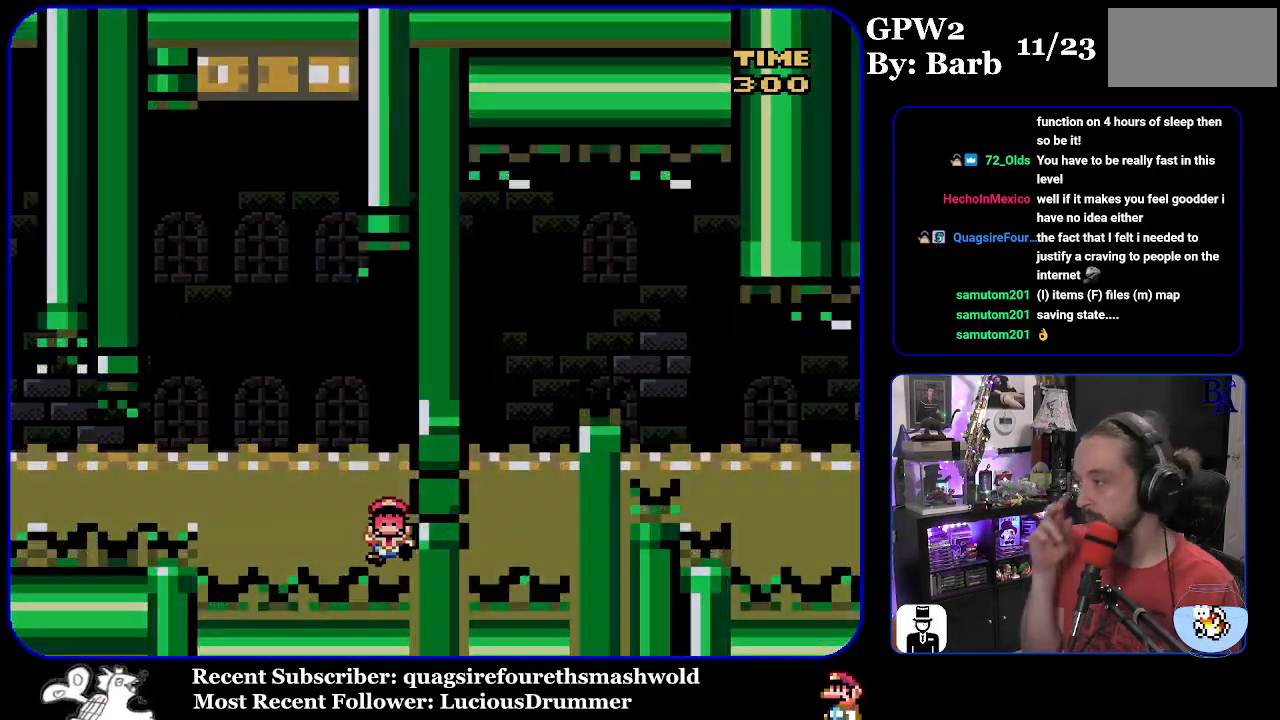
{"buttons": [], "events": []}
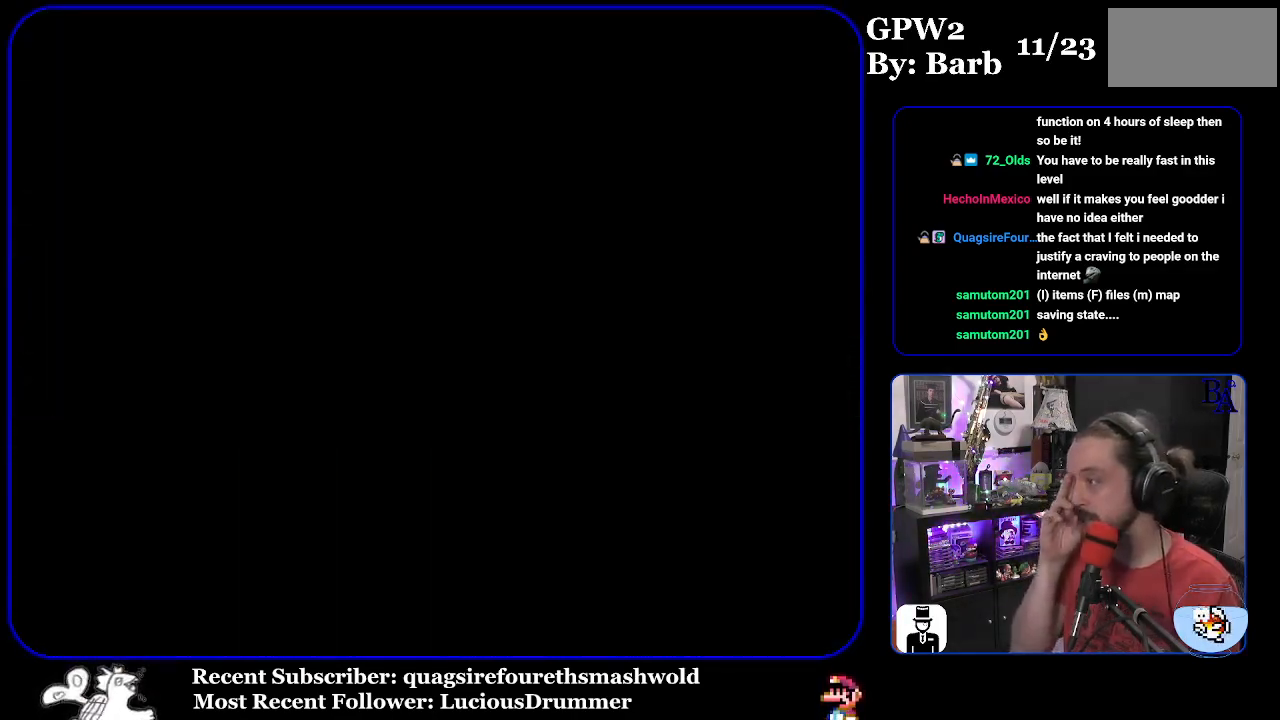
{"buttons": [], "events": []}
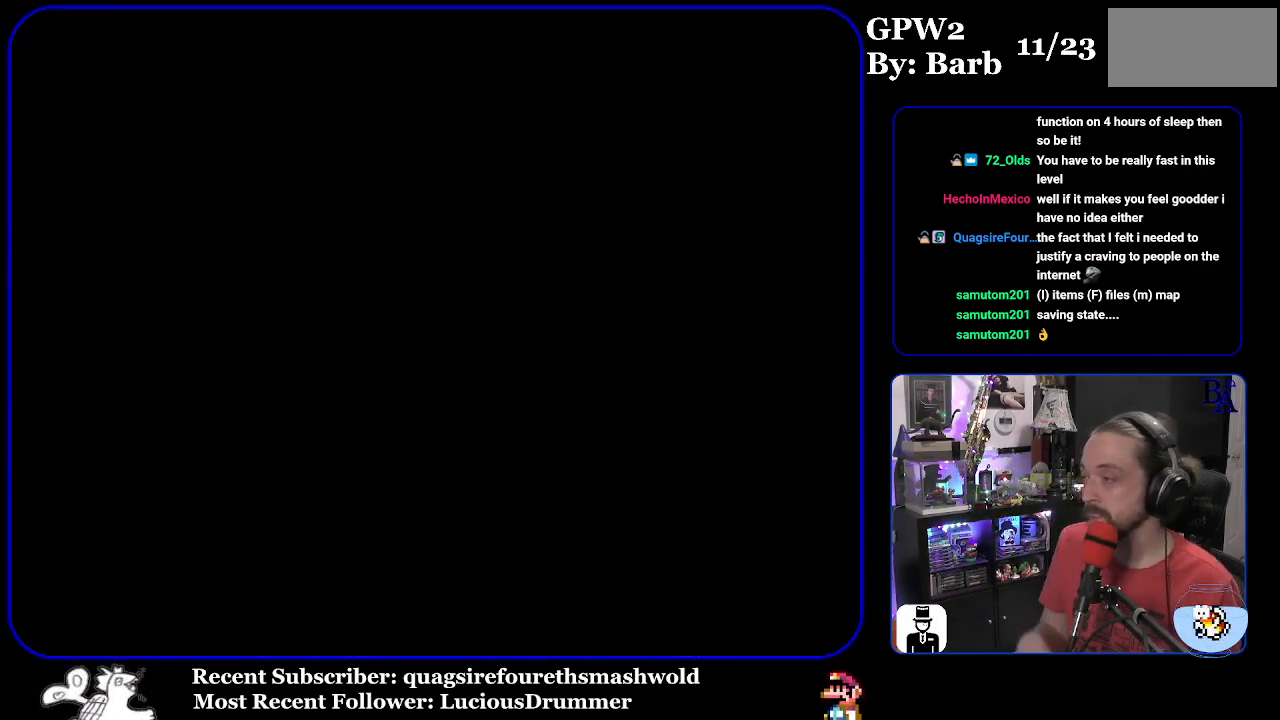
{"buttons": ["Y"], "events": [[383, "Y", "down"]]}
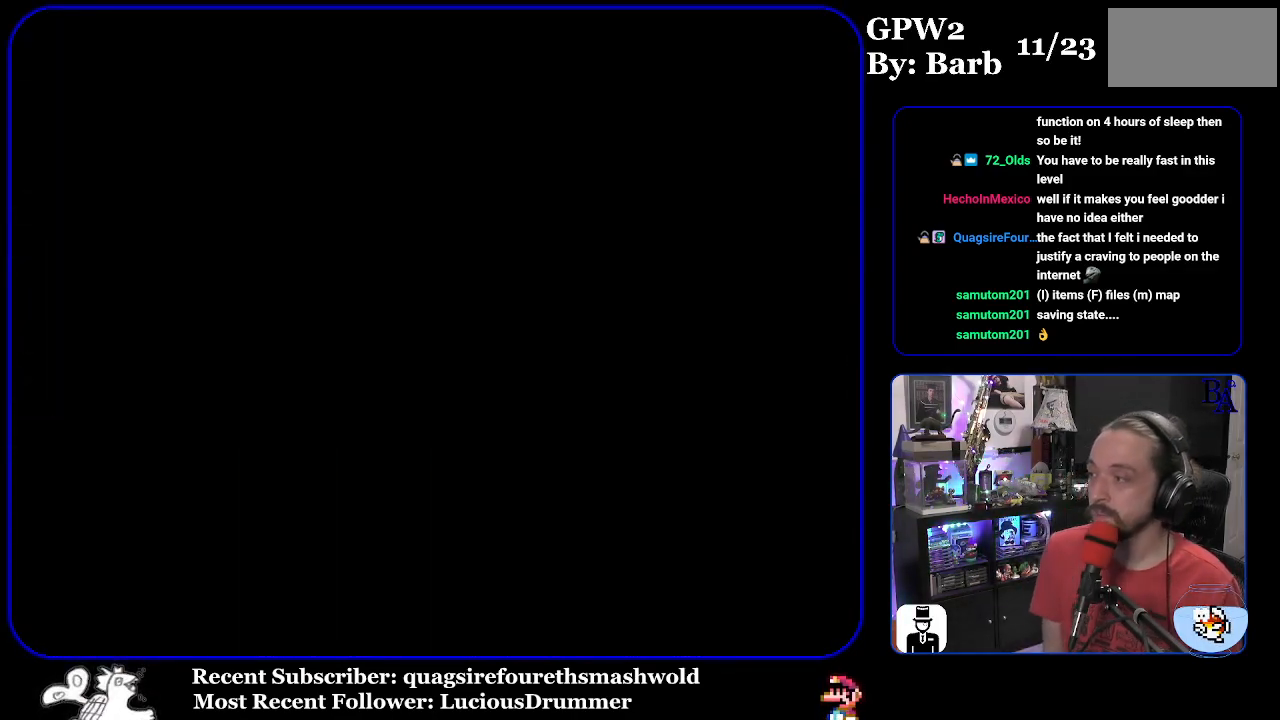
{"buttons": ["Y"], "events": []}
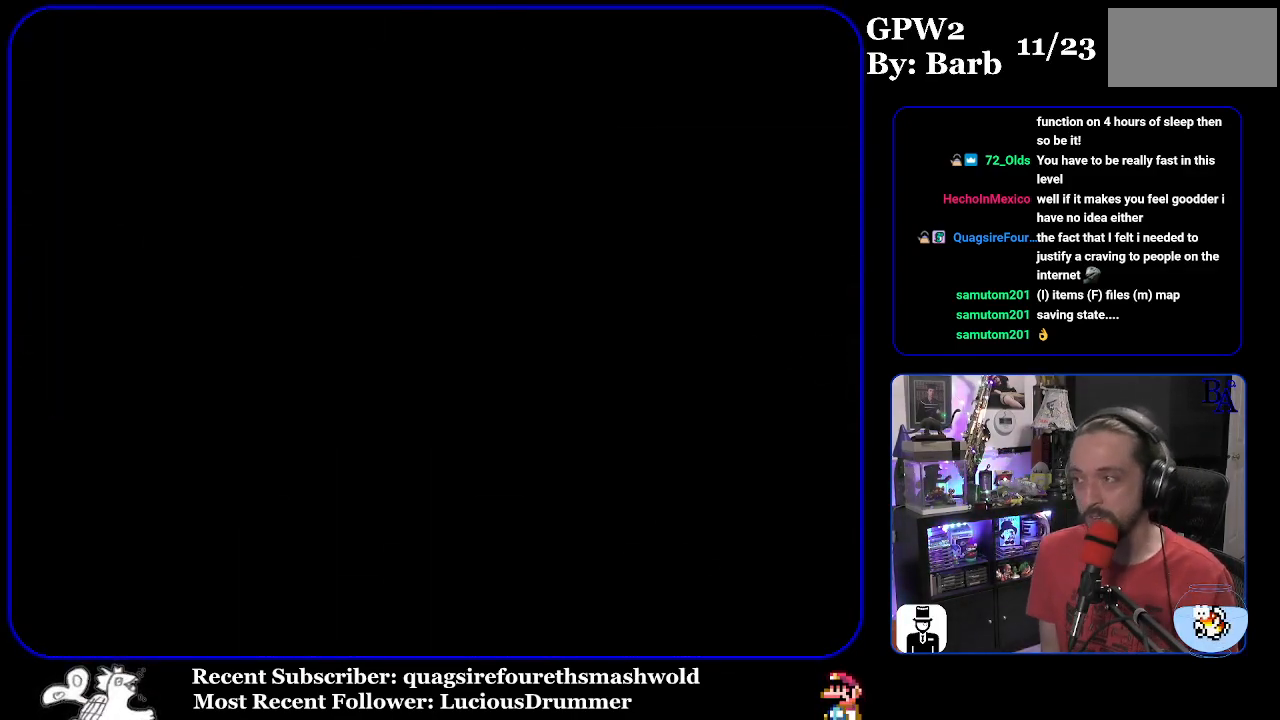
{"buttons": ["Y"], "events": []}
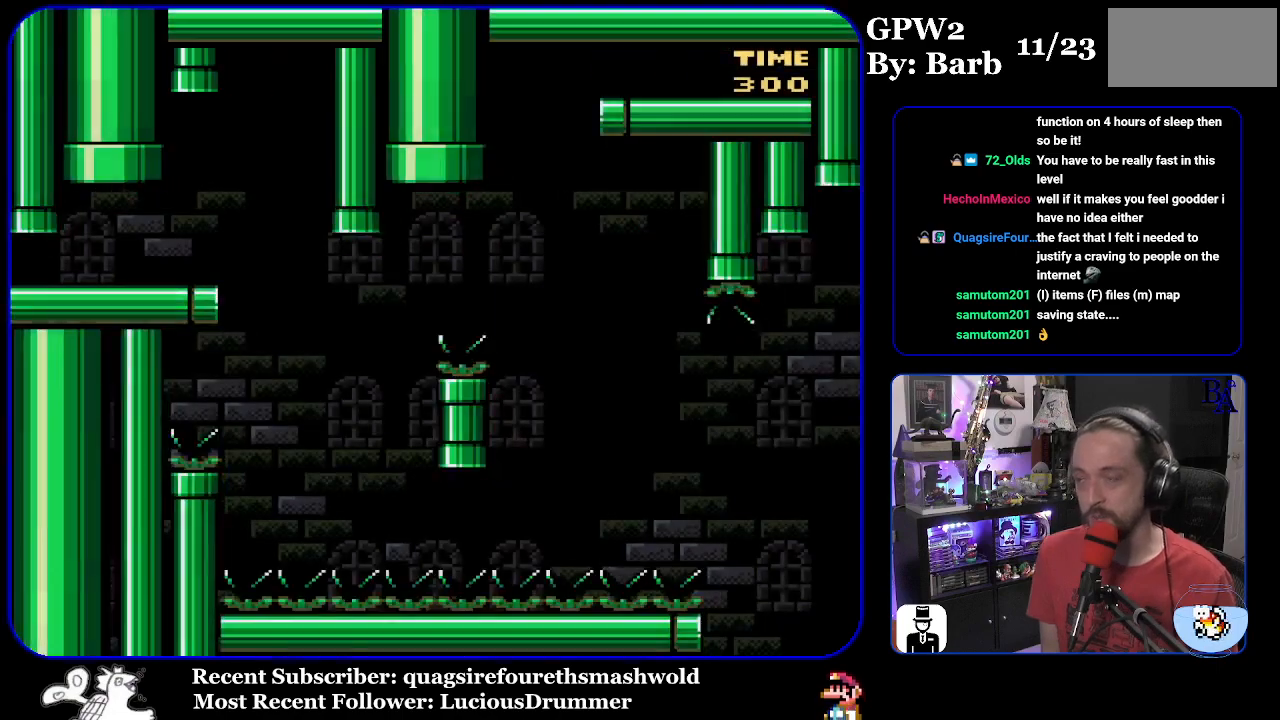
{"buttons": ["Y", "DPAD_RIGHT"], "events": [[100, "DPAD_RIGHT", "down"]]}
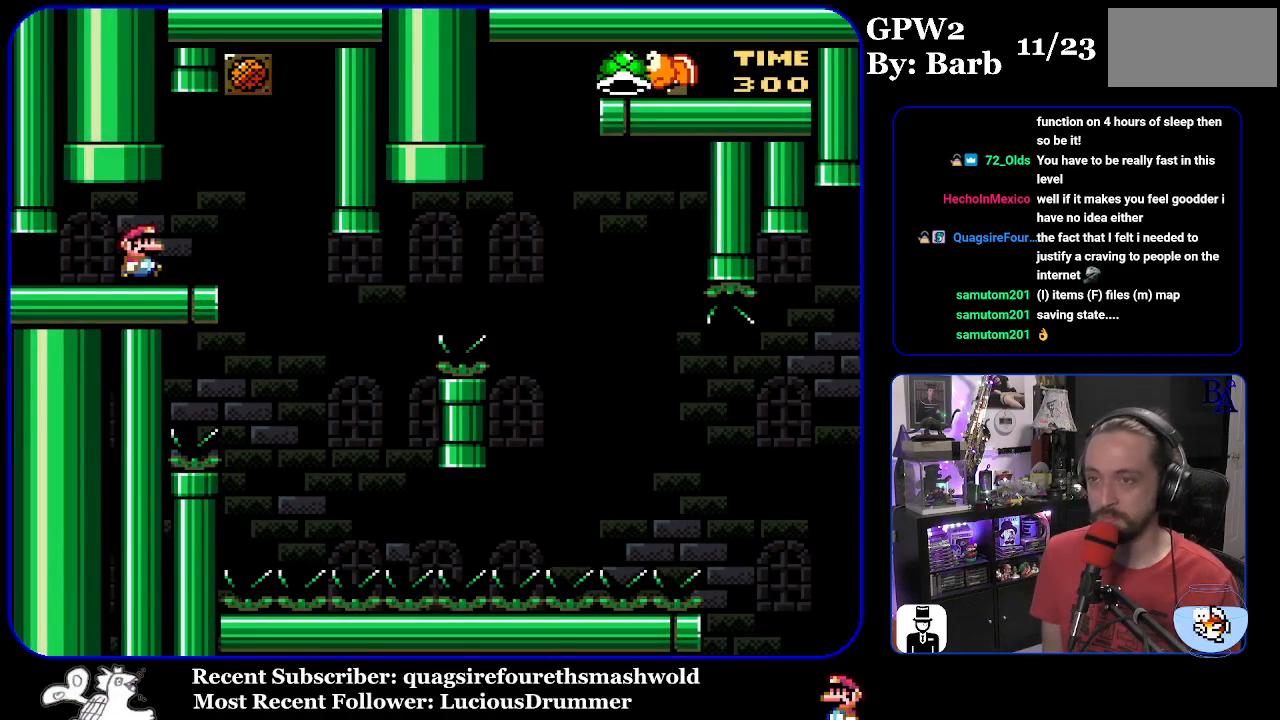
{"buttons": ["Y"], "events": [[83, "DPAD_RIGHT", "up"], [117, "DPAD_LEFT", "down"], [250, "DPAD_LEFT", "up"]]}
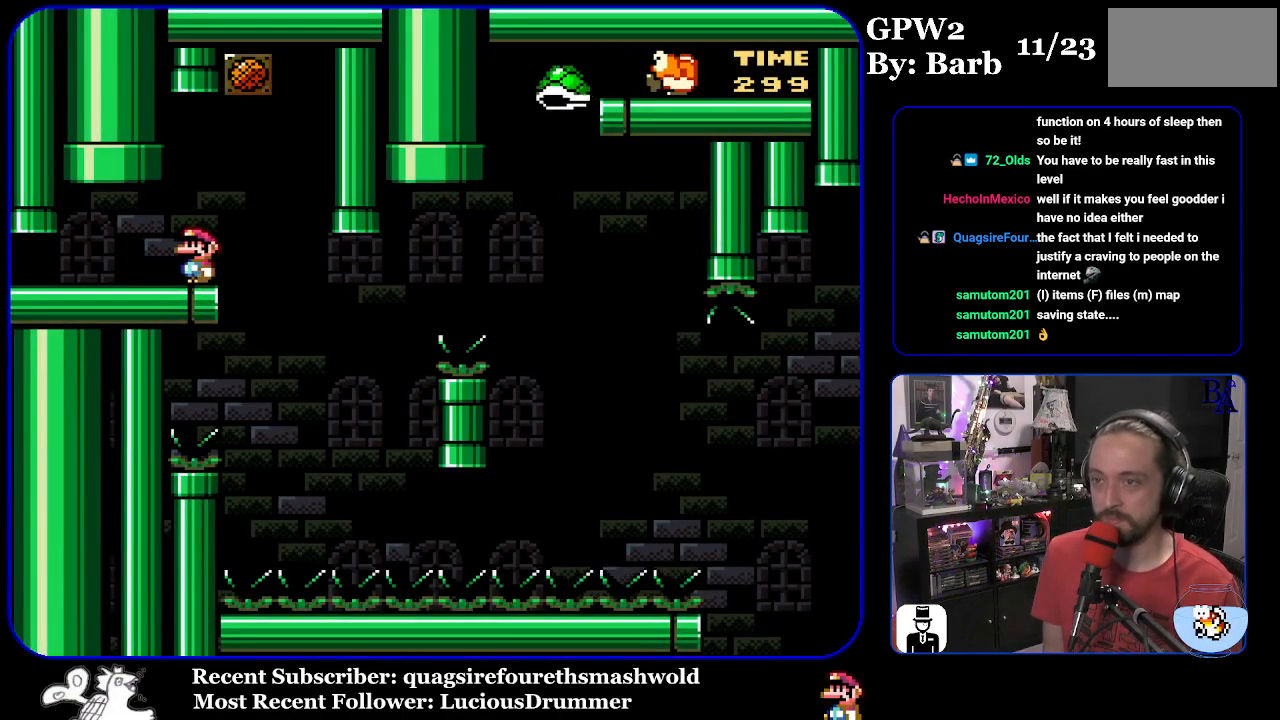
{"buttons": ["Y", "DPAD_RIGHT"], "events": [[233, "DPAD_RIGHT", "down"]]}